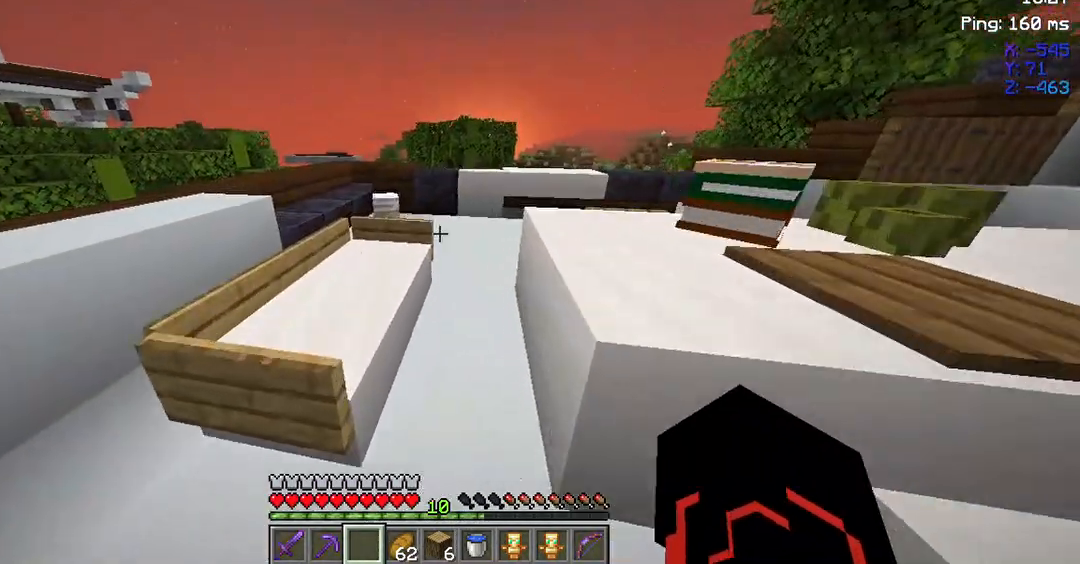
Gameplay with keyboard and mouse; each line is a JSON object with the keys and mouse buttons held at the frame after it. "events" lists presses ("down") and releases ("up") of "a", "d", "s", "space", "w", "mouse_left" and "mouse_right" between this image and that frame as [ms after this image, input, new state], when the widget could be followed in between. "mouse_left", "mouse_right" = the "left", "right" buttons of the "mouse" list. No other keys are recorded. Fast repeated clicks can show as one long hold. Not read: mouse_move.
{"keys": ["w"], "mouse": [], "events": []}
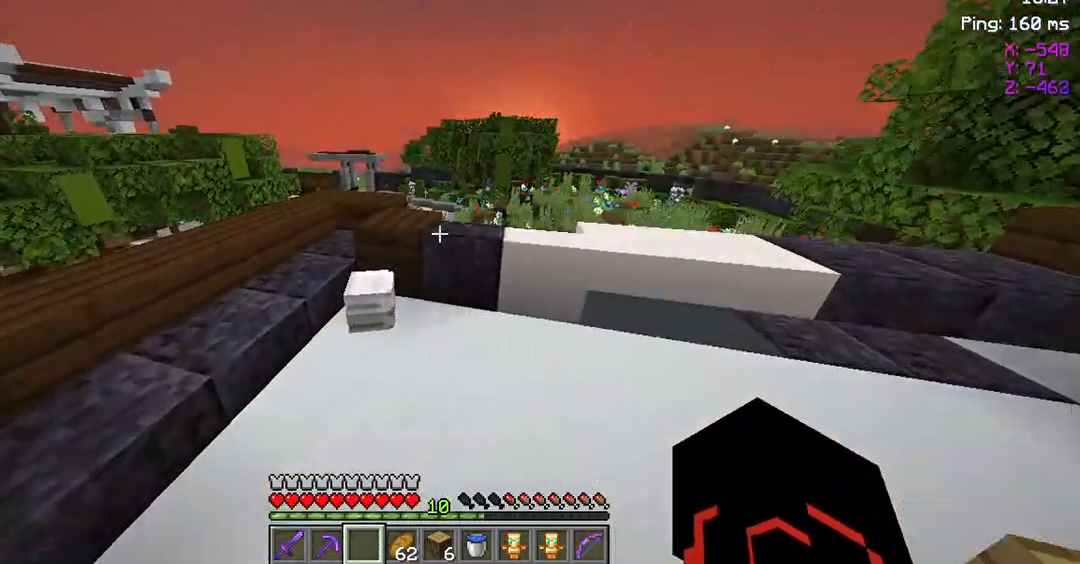
{"keys": [], "mouse": [], "events": [[250, "w", "up"]]}
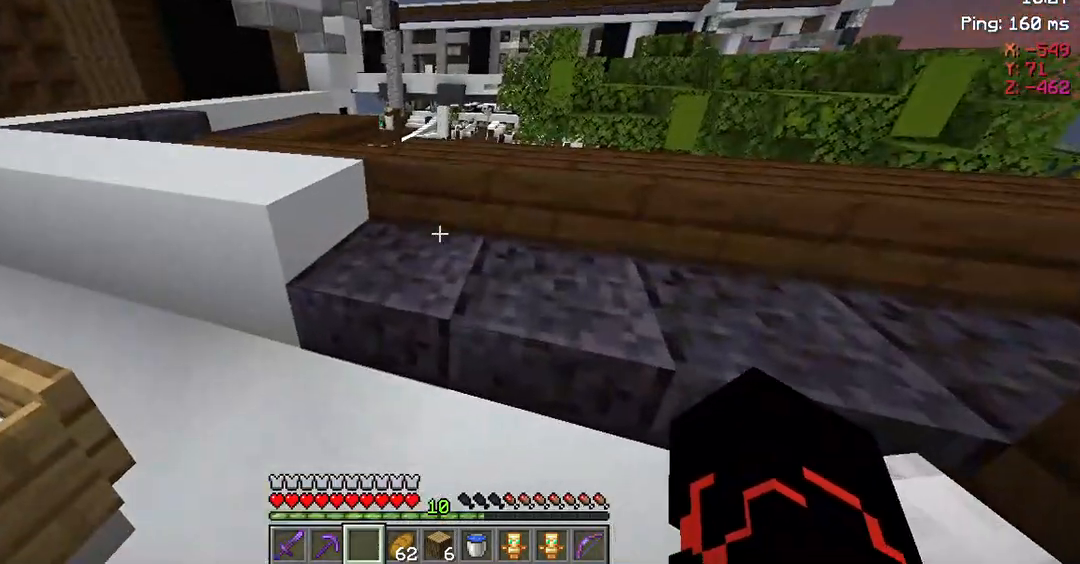
{"keys": ["a", "w"], "mouse": [], "events": [[50, "w", "down"], [117, "a", "down"]]}
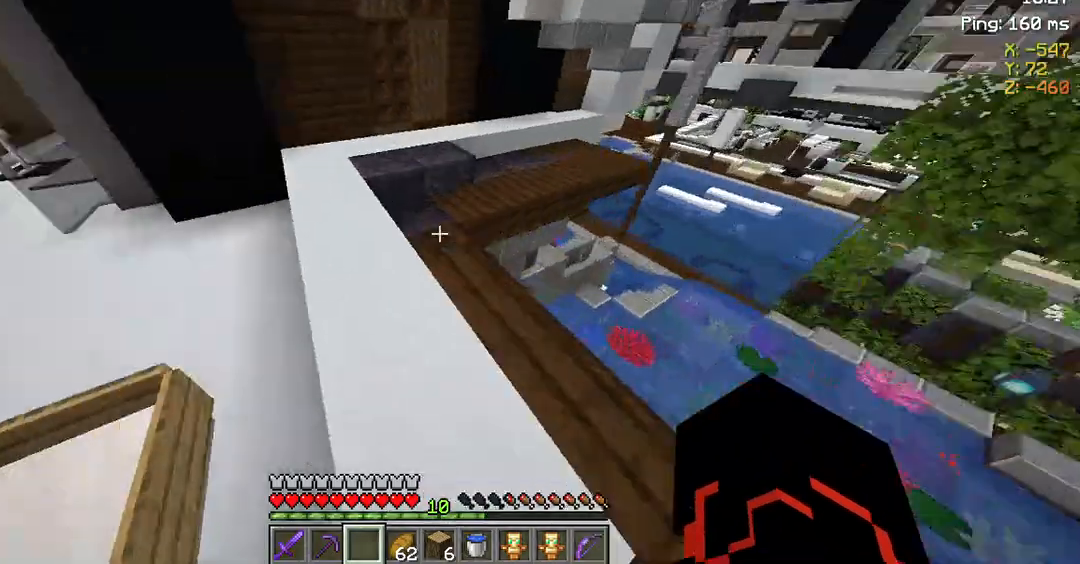
{"keys": ["a", "w"], "mouse": [], "events": []}
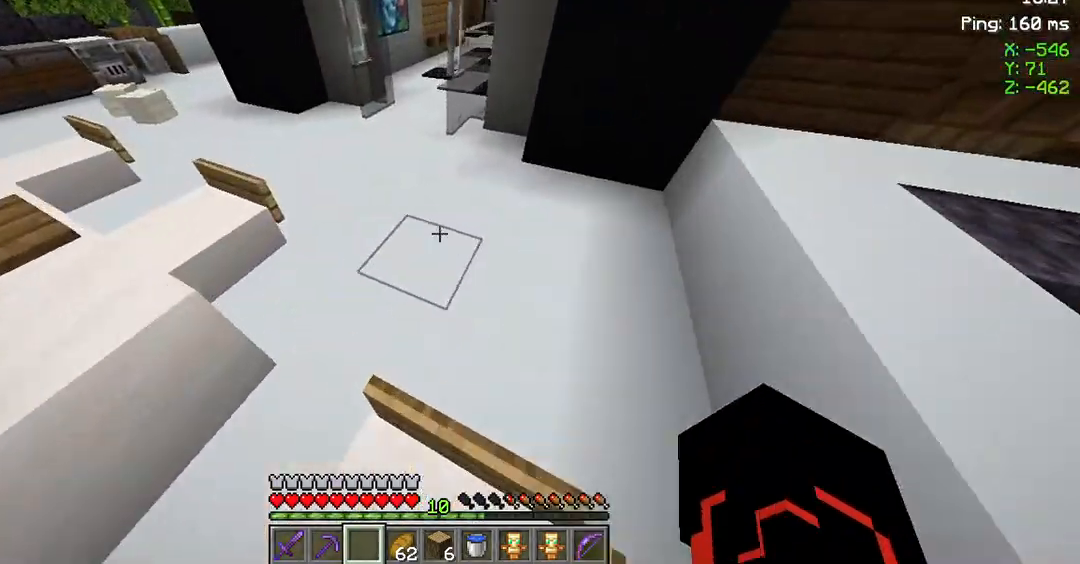
{"keys": ["a", "w"], "mouse": [], "events": [[100, "a", "up"], [433, "a", "down"]]}
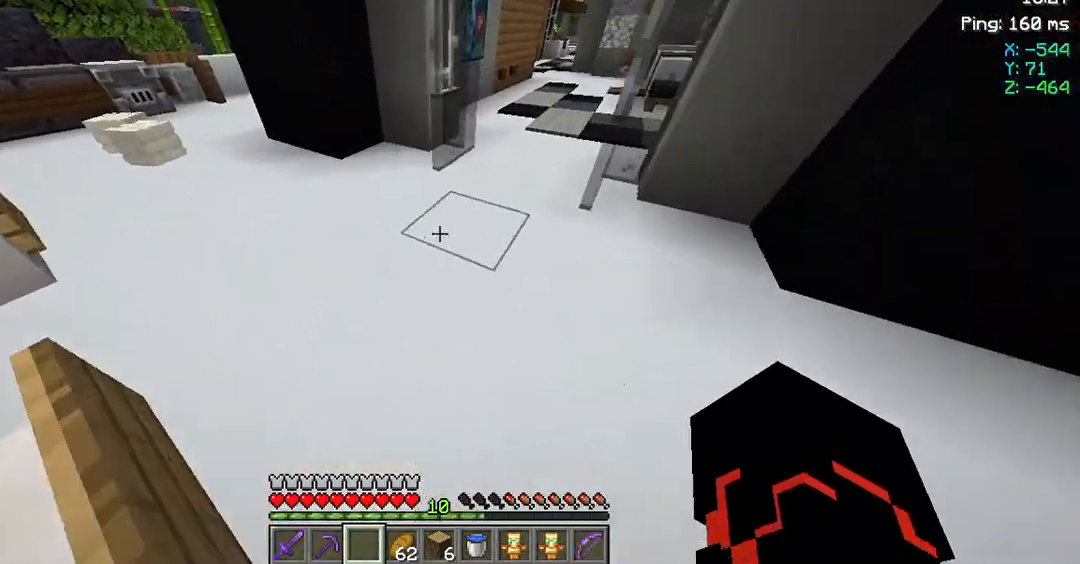
{"keys": ["a", "w"], "mouse": [], "events": []}
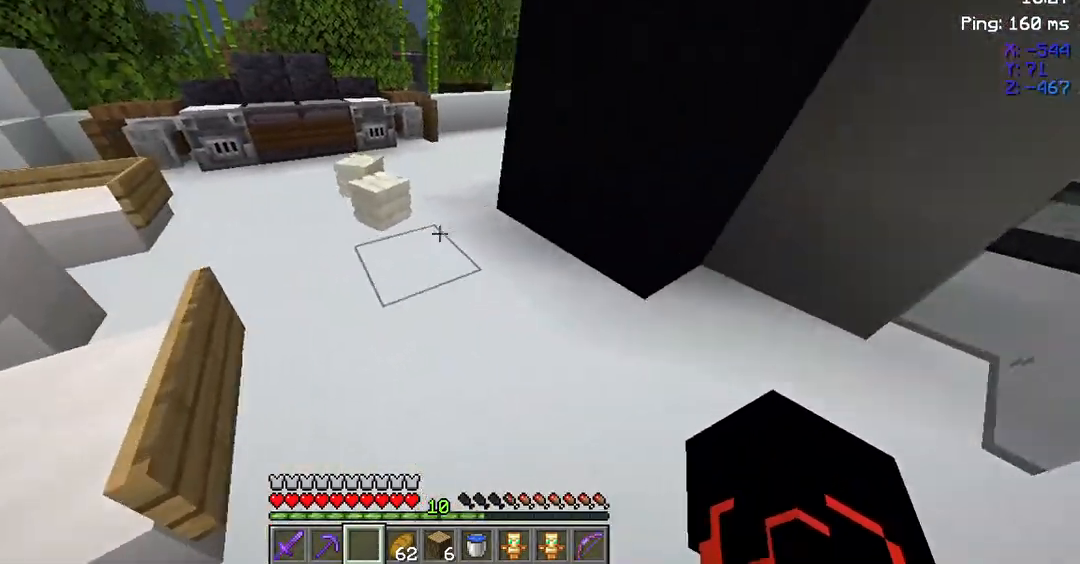
{"keys": ["w"], "mouse": [], "events": [[133, "a", "up"]]}
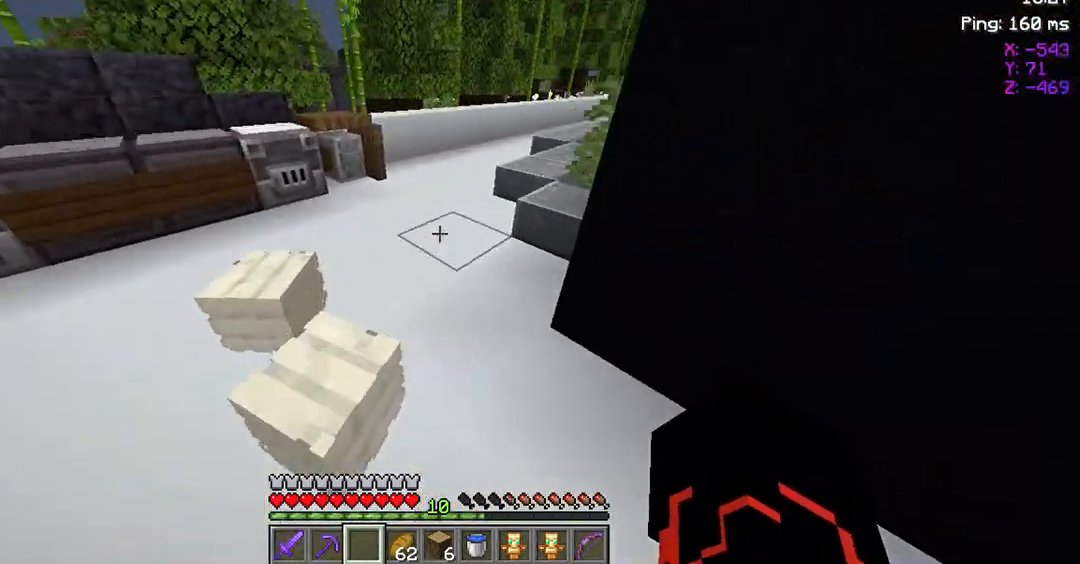
{"keys": ["w"], "mouse": [], "events": []}
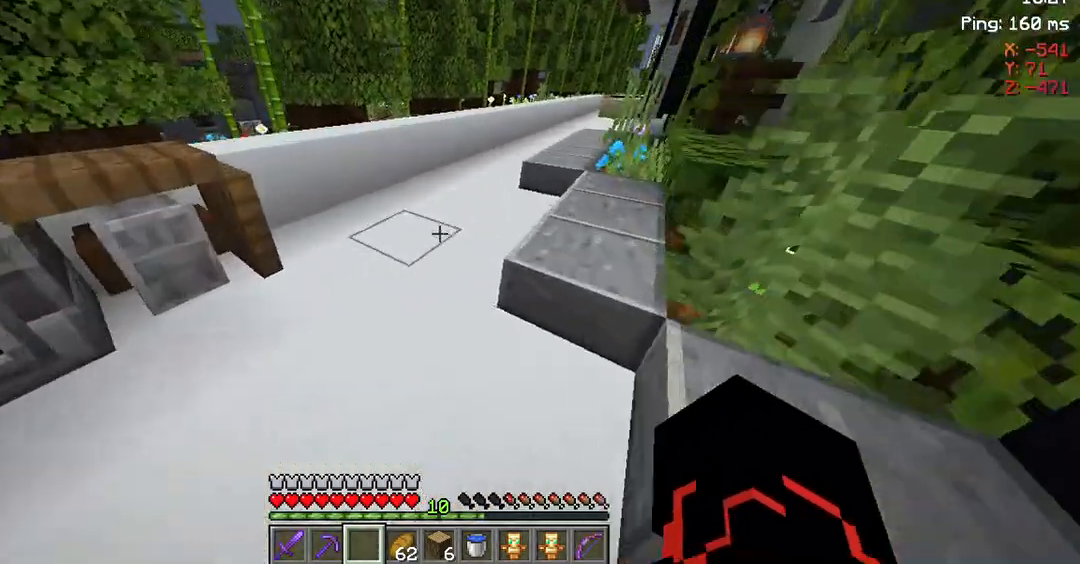
{"keys": ["w"], "mouse": [], "events": []}
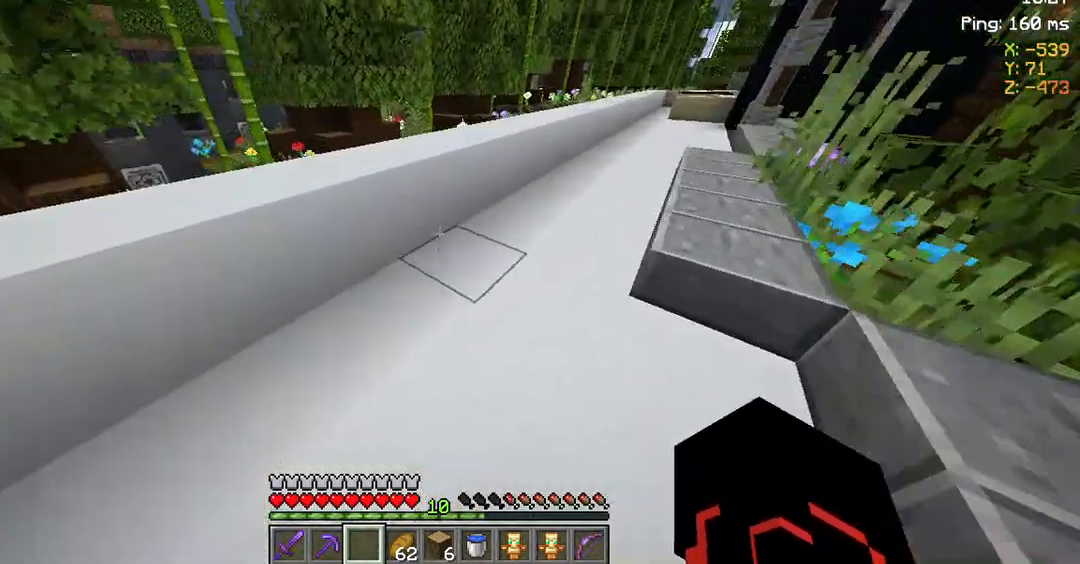
{"keys": ["space", "w"], "mouse": [], "events": [[300, "space", "down"]]}
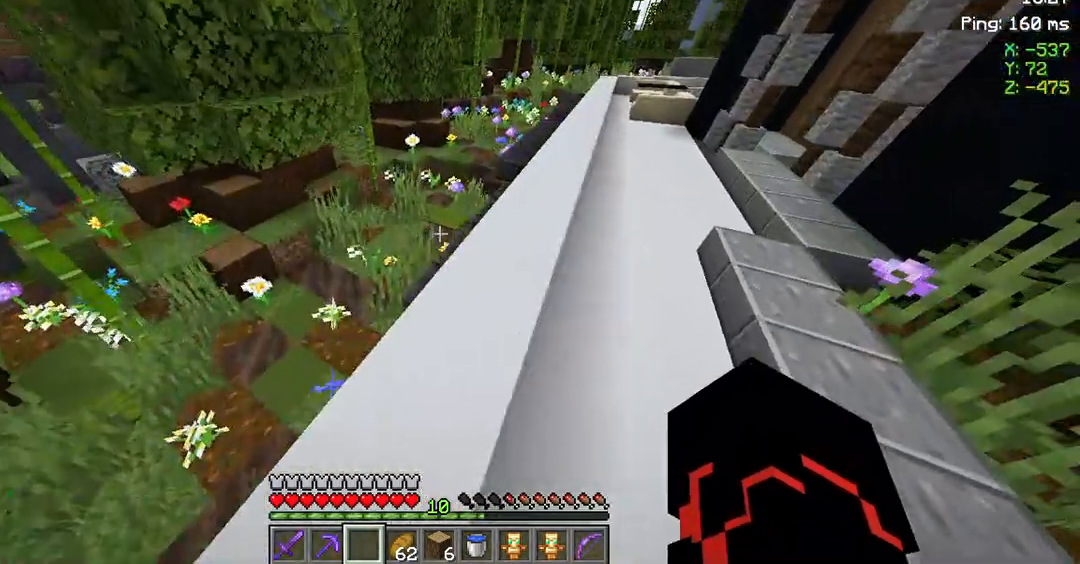
{"keys": ["space", "w"], "mouse": [], "events": [[267, "space", "up"], [333, "space", "down"]]}
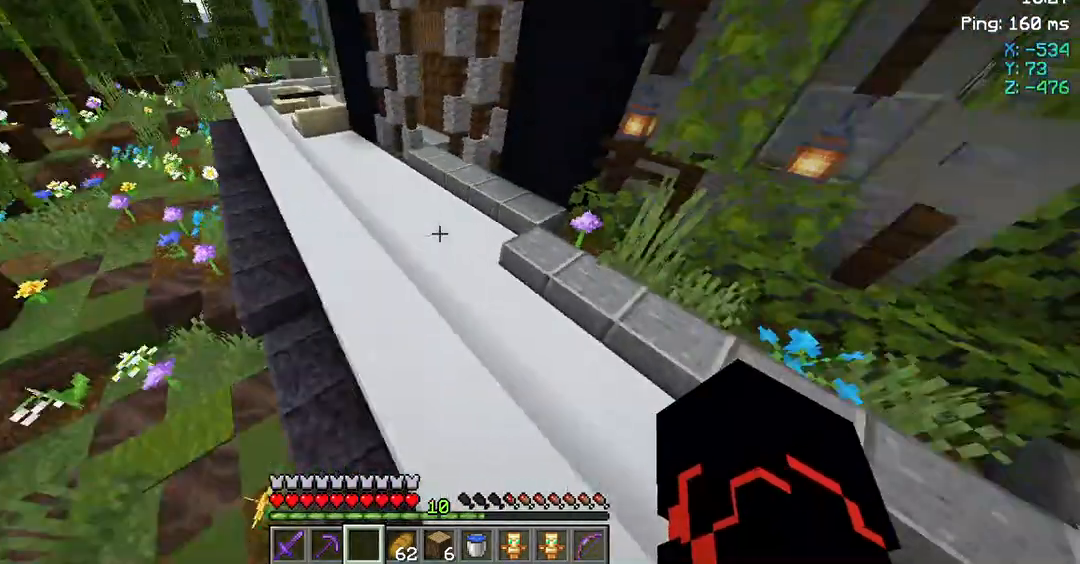
{"keys": ["space", "w"], "mouse": [], "events": []}
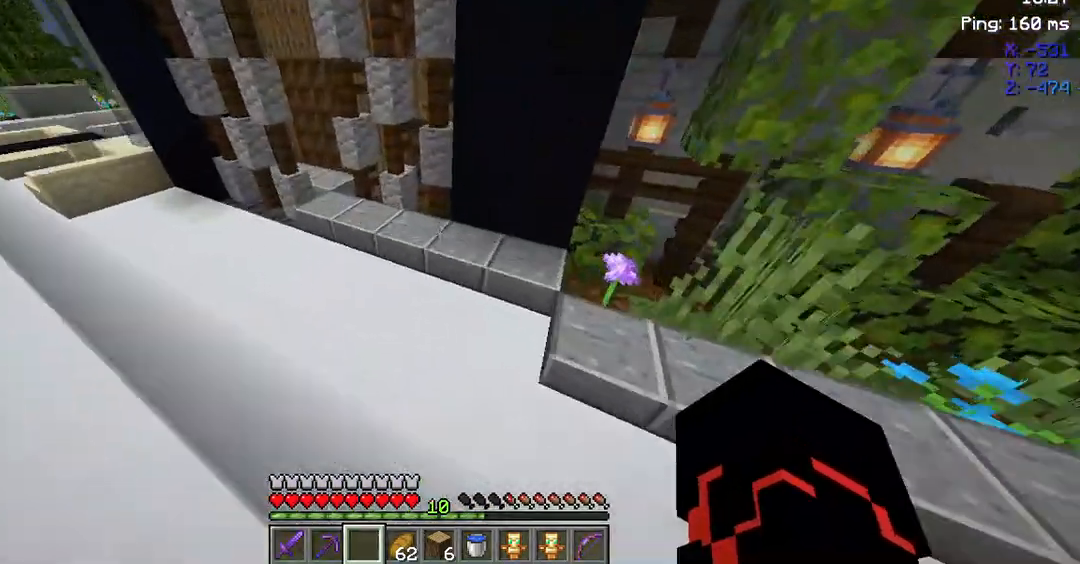
{"keys": ["w"], "mouse": [], "events": [[200, "space", "up"]]}
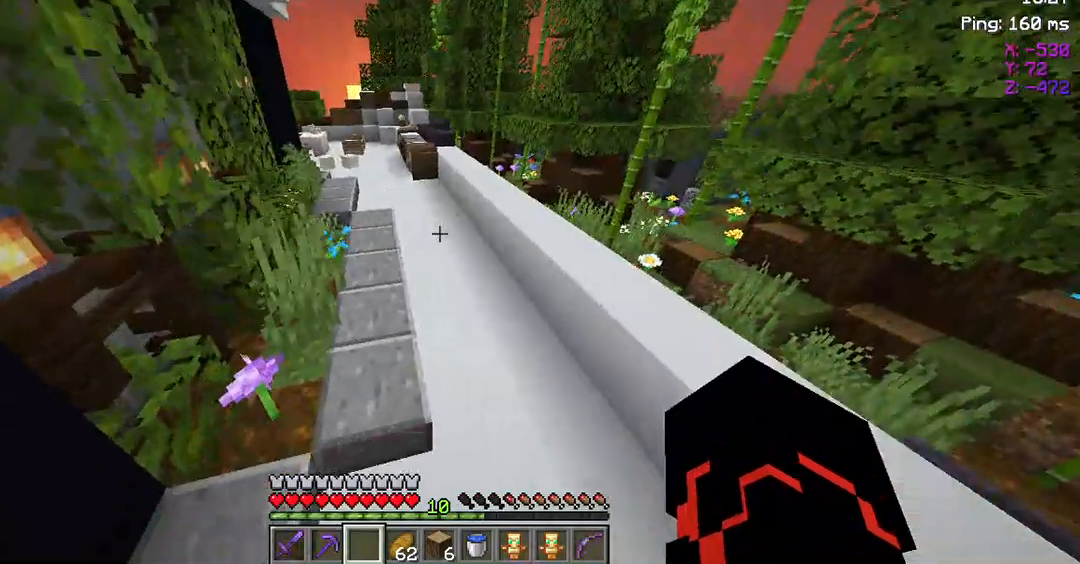
{"keys": ["space", "w"], "mouse": [], "events": [[317, "space", "down"]]}
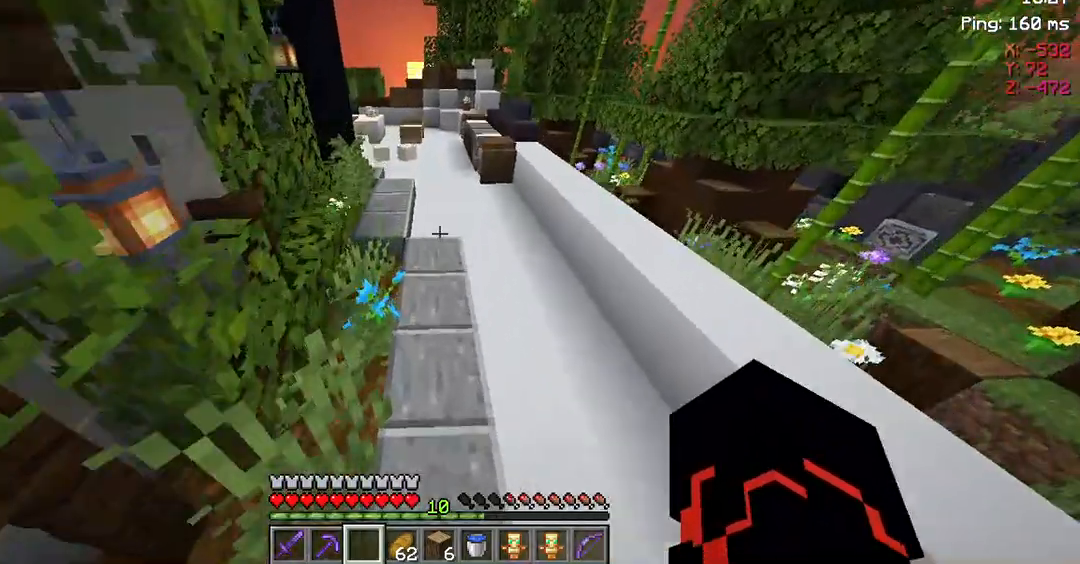
{"keys": ["w"], "mouse": [], "events": [[417, "space", "up"]]}
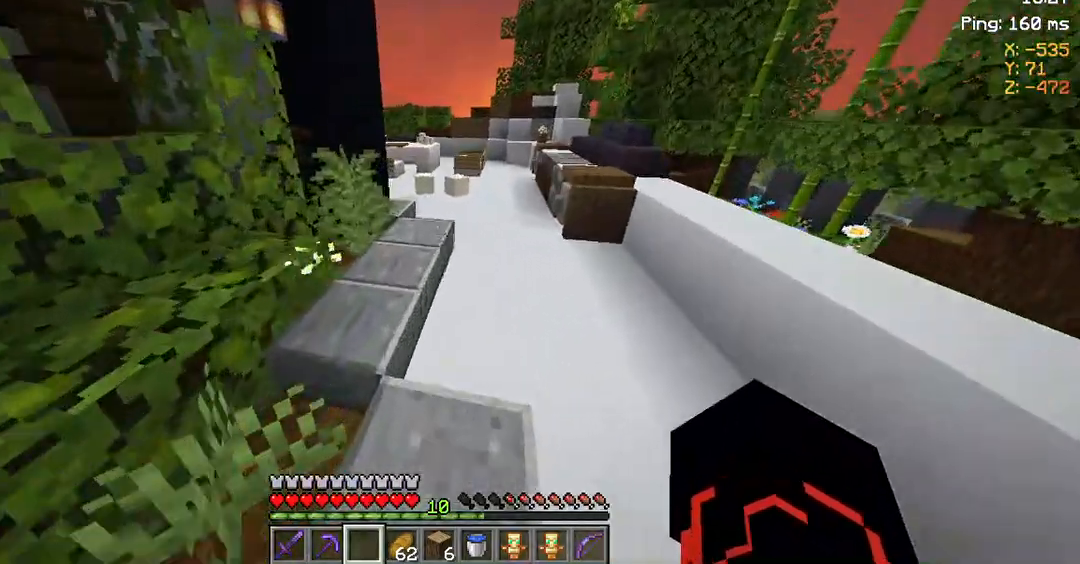
{"keys": ["space", "w"], "mouse": [], "events": [[117, "space", "down"]]}
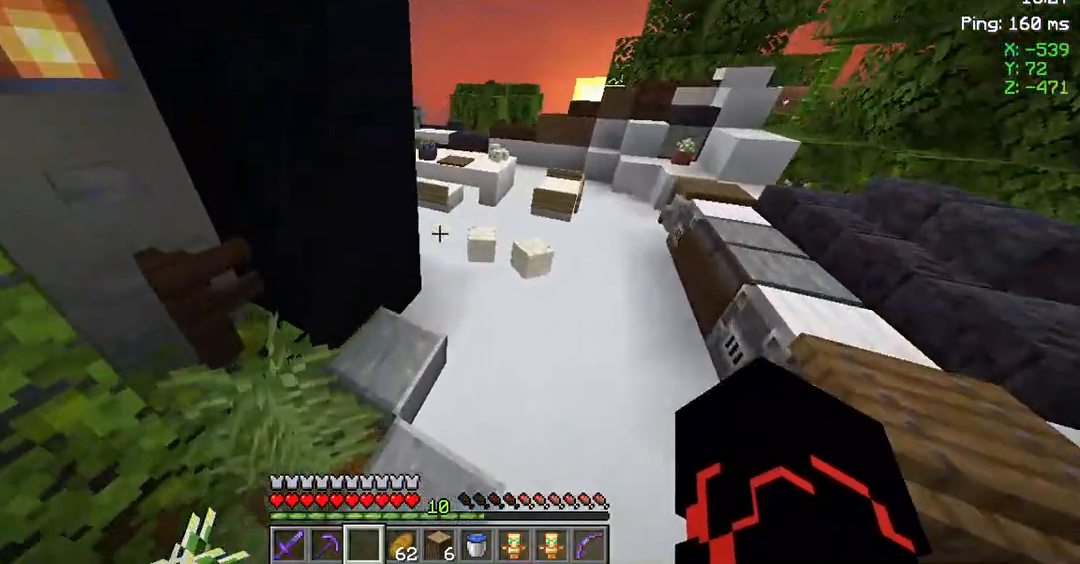
{"keys": ["space", "w"], "mouse": [], "events": [[17, "space", "up"], [150, "space", "down"]]}
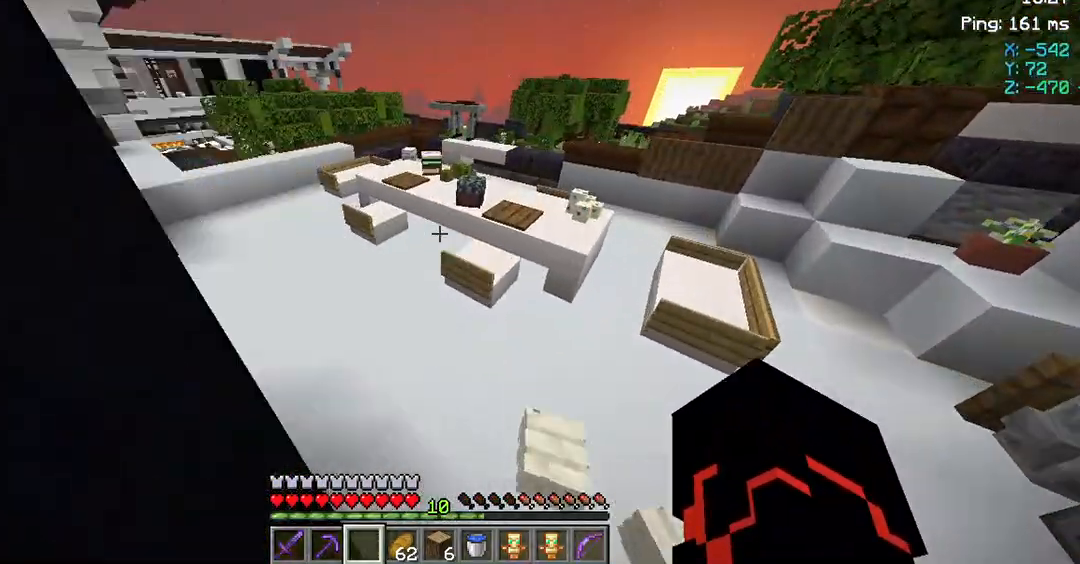
{"keys": ["space", "w"], "mouse": [], "events": [[117, "space", "up"], [317, "space", "down"]]}
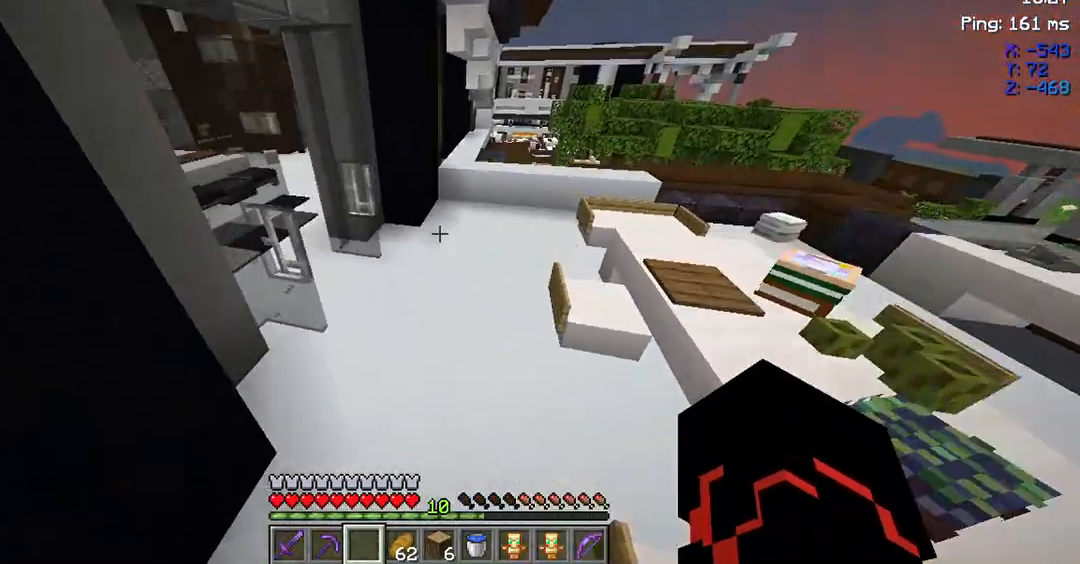
{"keys": ["w"], "mouse": [], "events": [[250, "space", "up"]]}
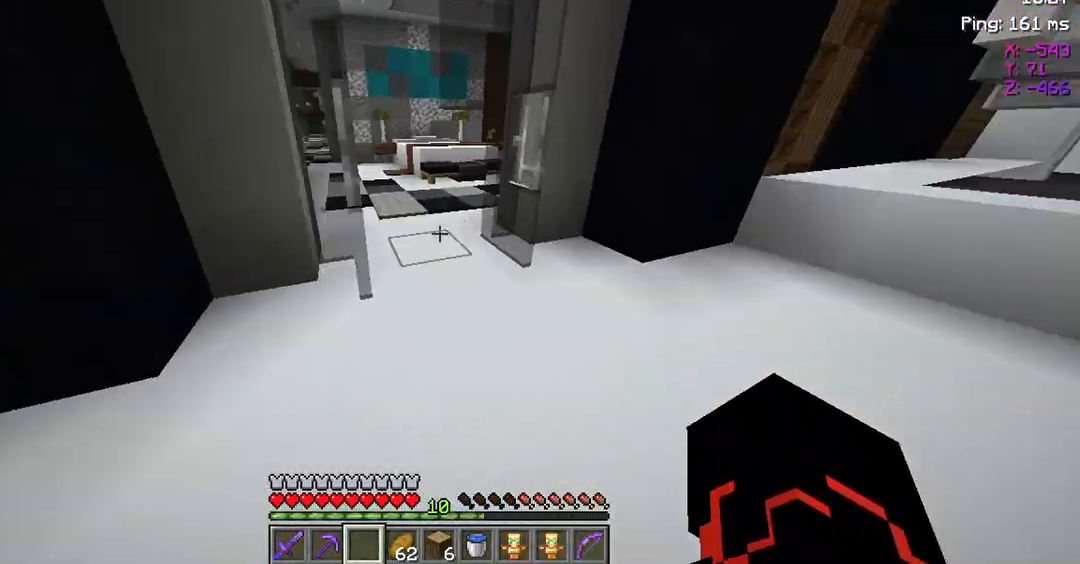
{"keys": ["space", "w"], "mouse": [], "events": [[217, "space", "down"]]}
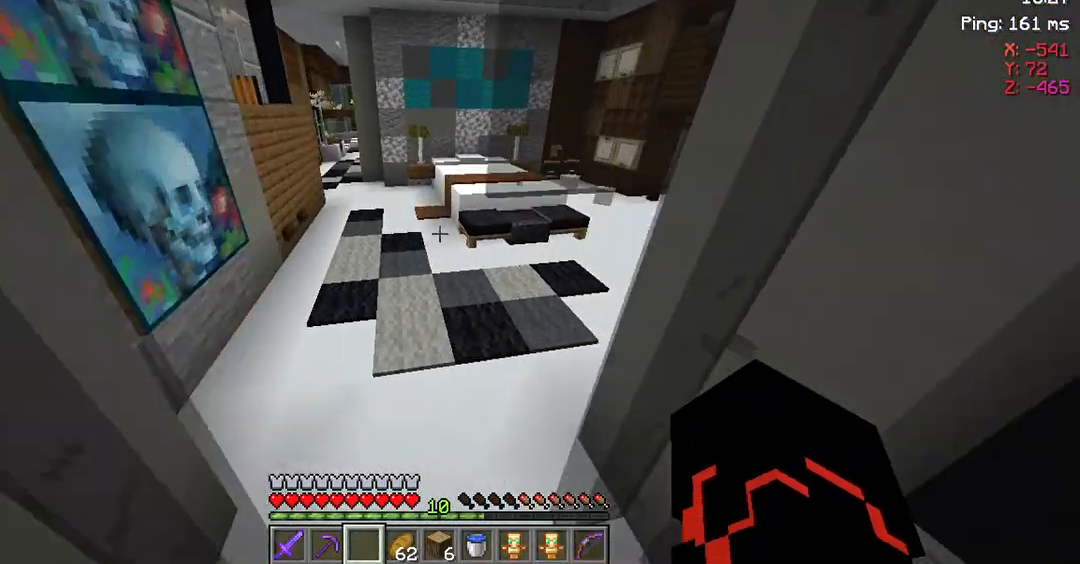
{"keys": ["space", "w"], "mouse": [], "events": [[150, "a", "down"], [483, "a", "up"]]}
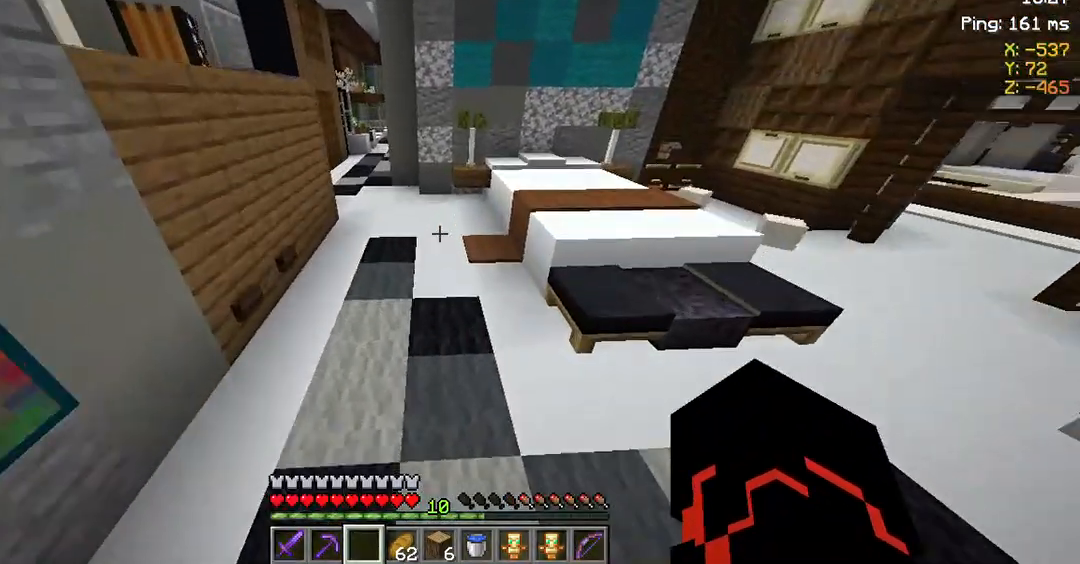
{"keys": ["a", "w"], "mouse": [], "events": [[383, "a", "down"], [383, "space", "up"]]}
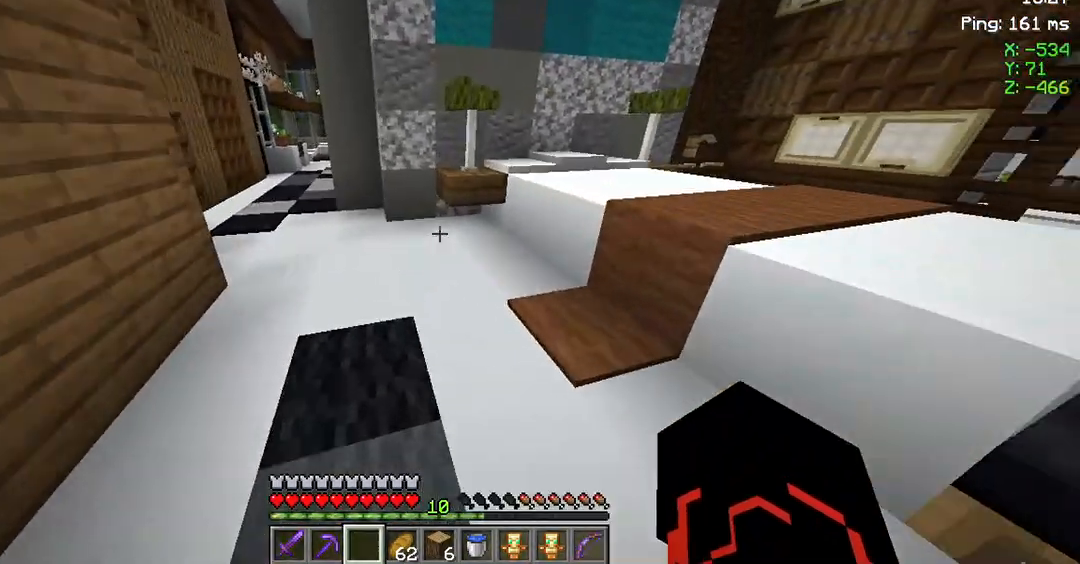
{"keys": ["a", "w"], "mouse": [], "events": [[83, "a", "up"], [217, "a", "down"]]}
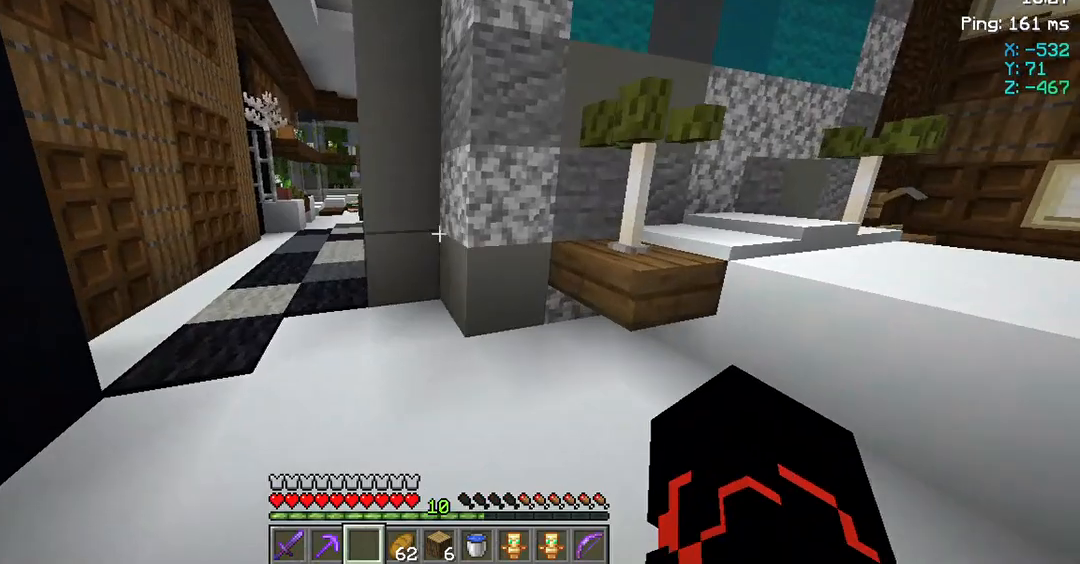
{"keys": ["w"], "mouse": [], "events": [[50, "a", "up"]]}
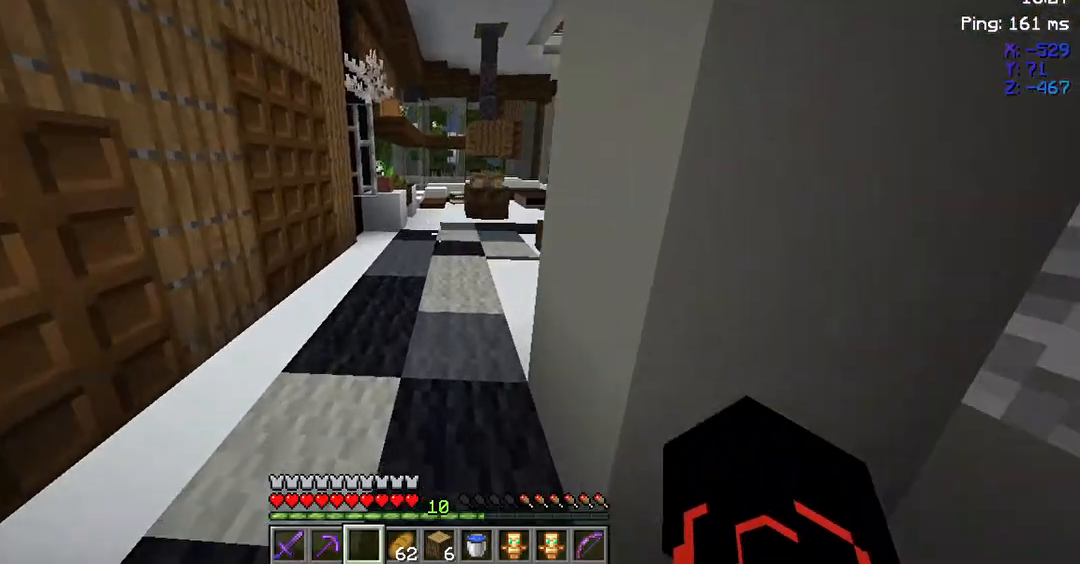
{"keys": ["w"], "mouse": [], "events": []}
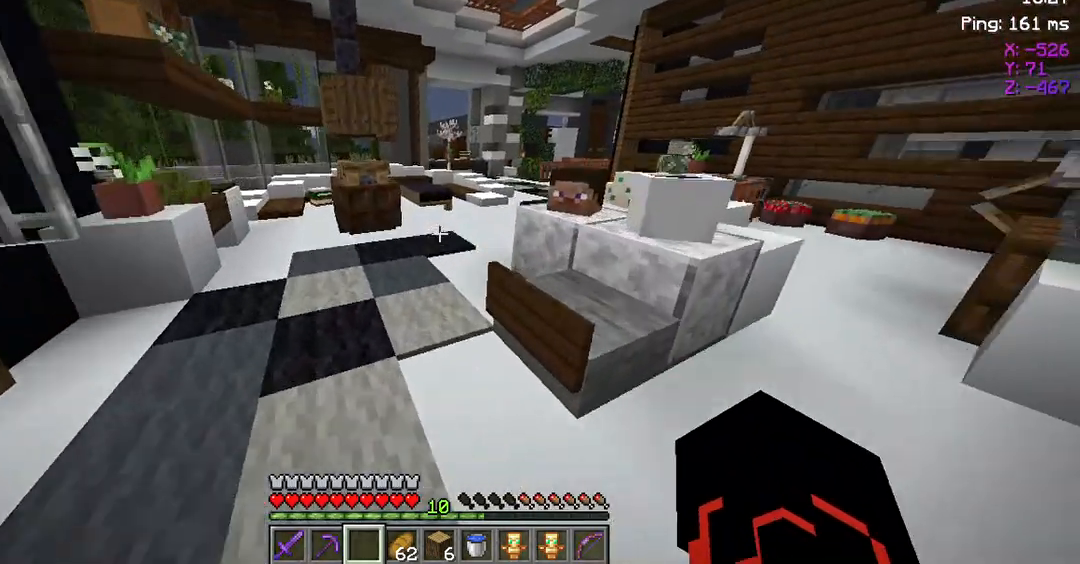
{"keys": ["w"], "mouse": [], "events": []}
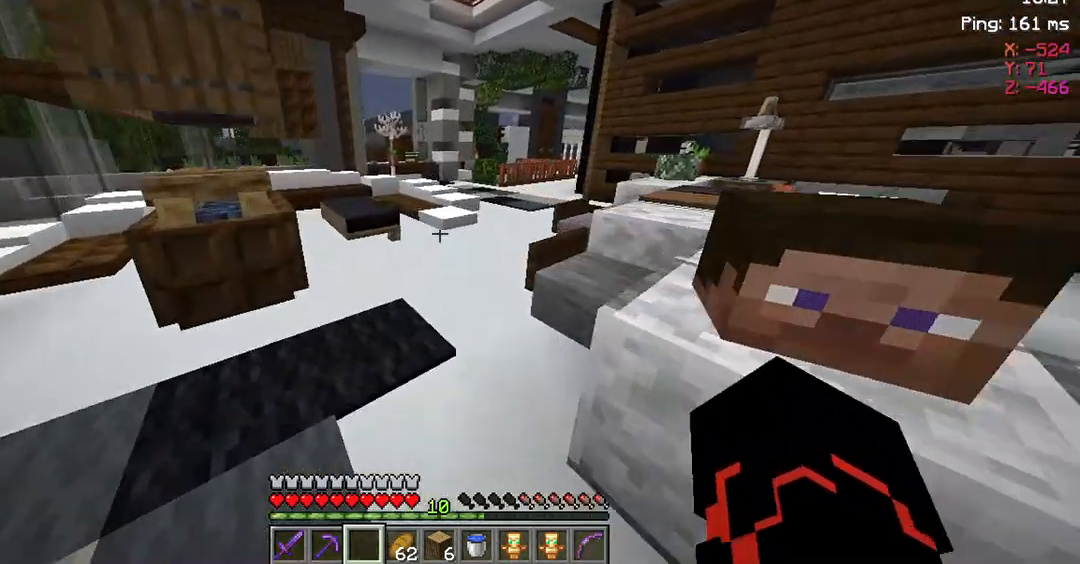
{"keys": ["w"], "mouse": [], "events": []}
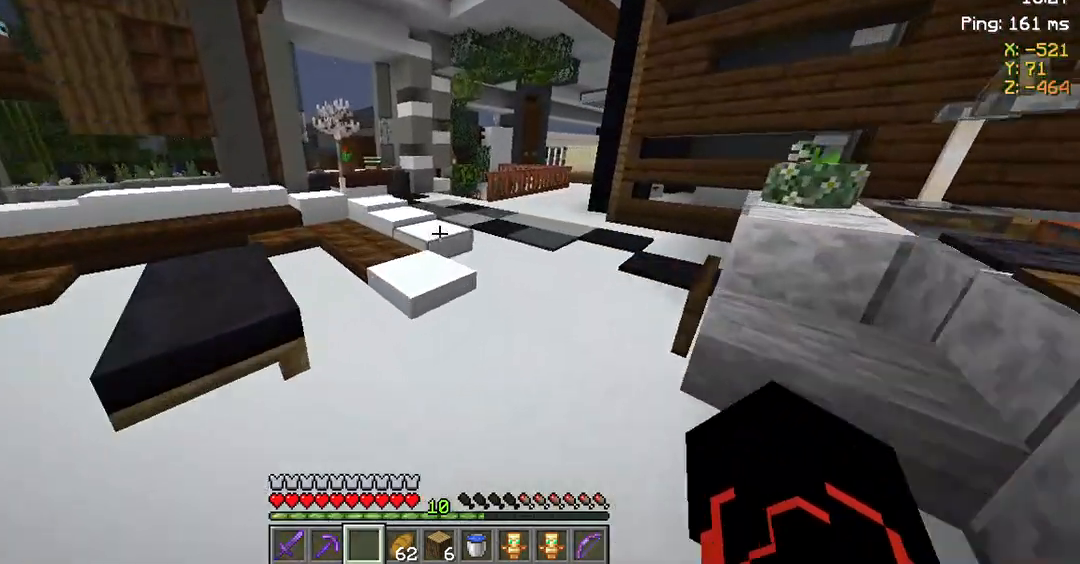
{"keys": ["space", "w"], "mouse": [], "events": [[467, "space", "down"]]}
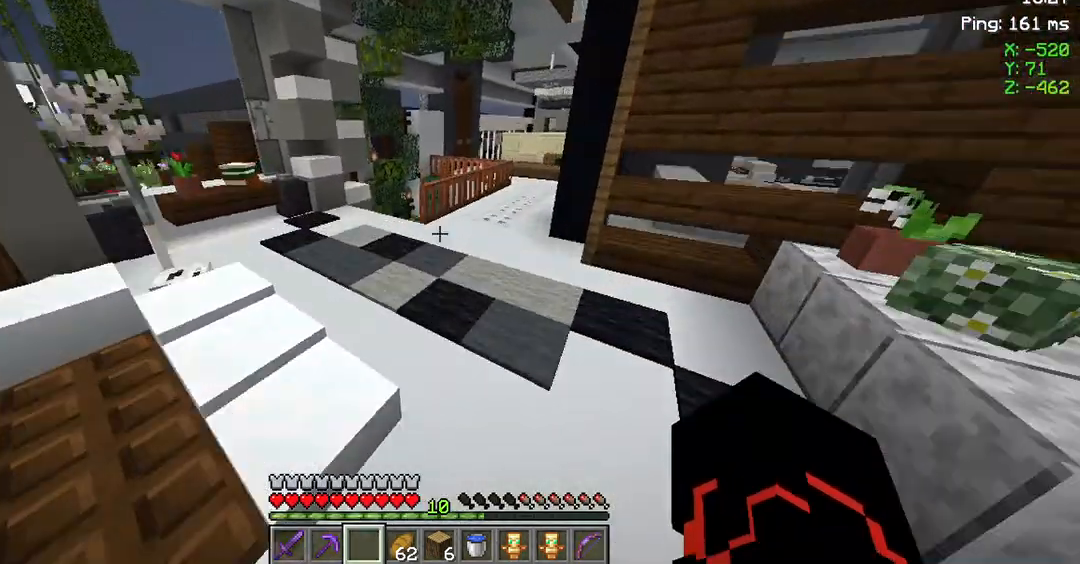
{"keys": ["space", "w"], "mouse": [], "events": []}